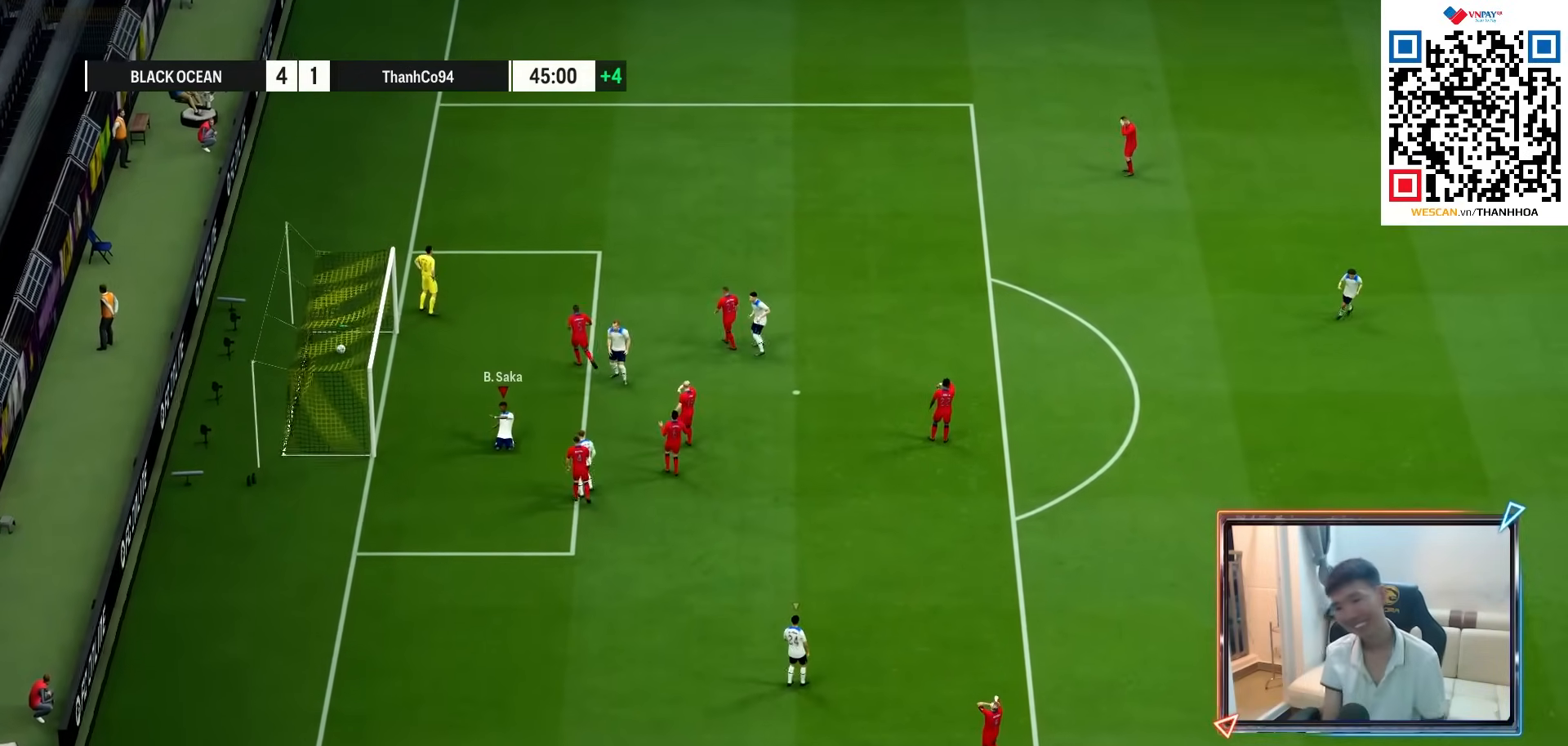
Gameplay with a controller (PlayStation layout); each line is a JSON object with the inputs held at the frame after it. "events" lists button and stick changes between this image and that frame as [ms after this image, input, new state], when the widget could be followed in between. Not read: L3 R3.
{"buttons": [], "left_stick": "center", "right_stick": "center", "events": []}
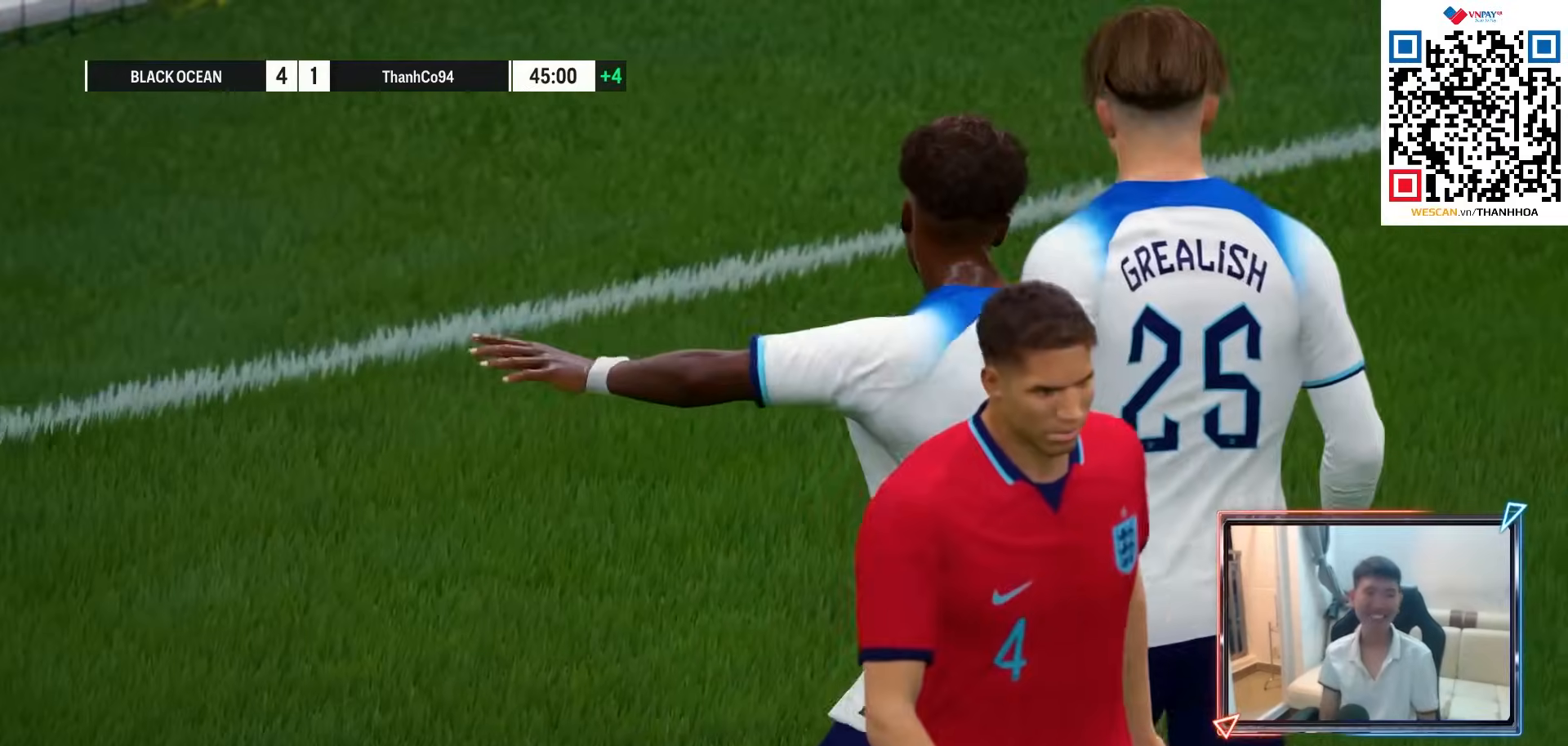
{"buttons": [], "left_stick": "center", "right_stick": "center", "events": []}
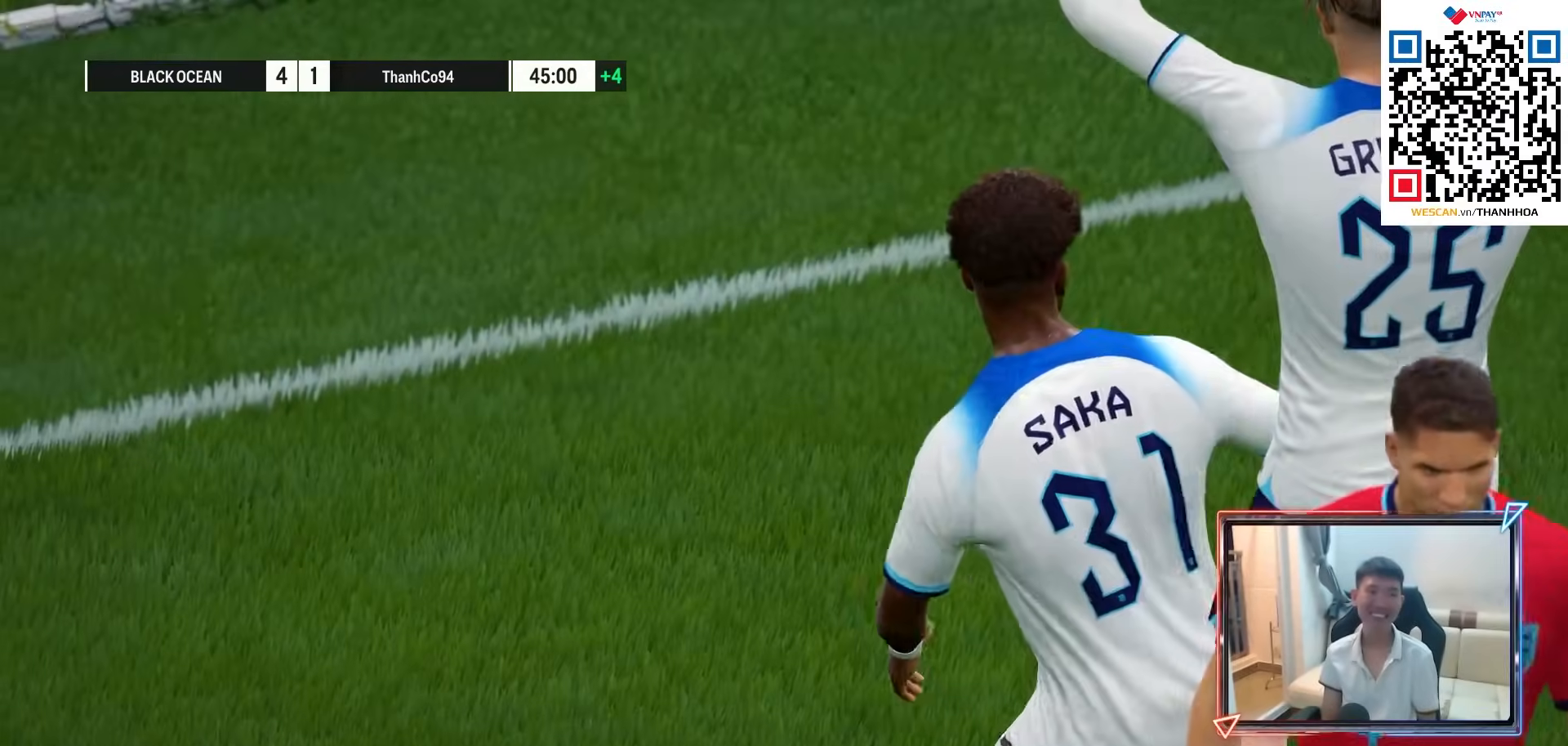
{"buttons": [], "left_stick": "center", "right_stick": "center", "events": []}
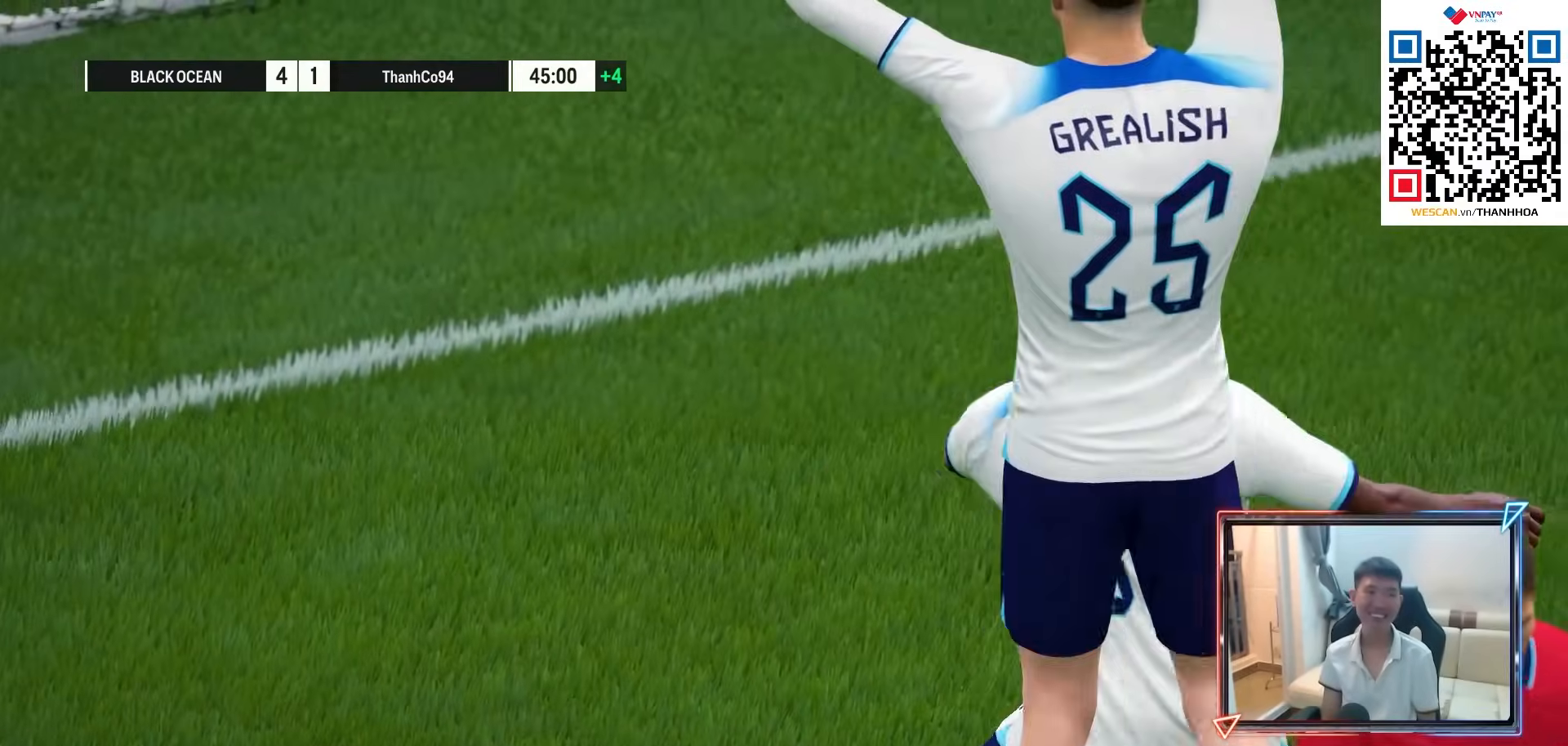
{"buttons": [], "left_stick": "center", "right_stick": "center", "events": []}
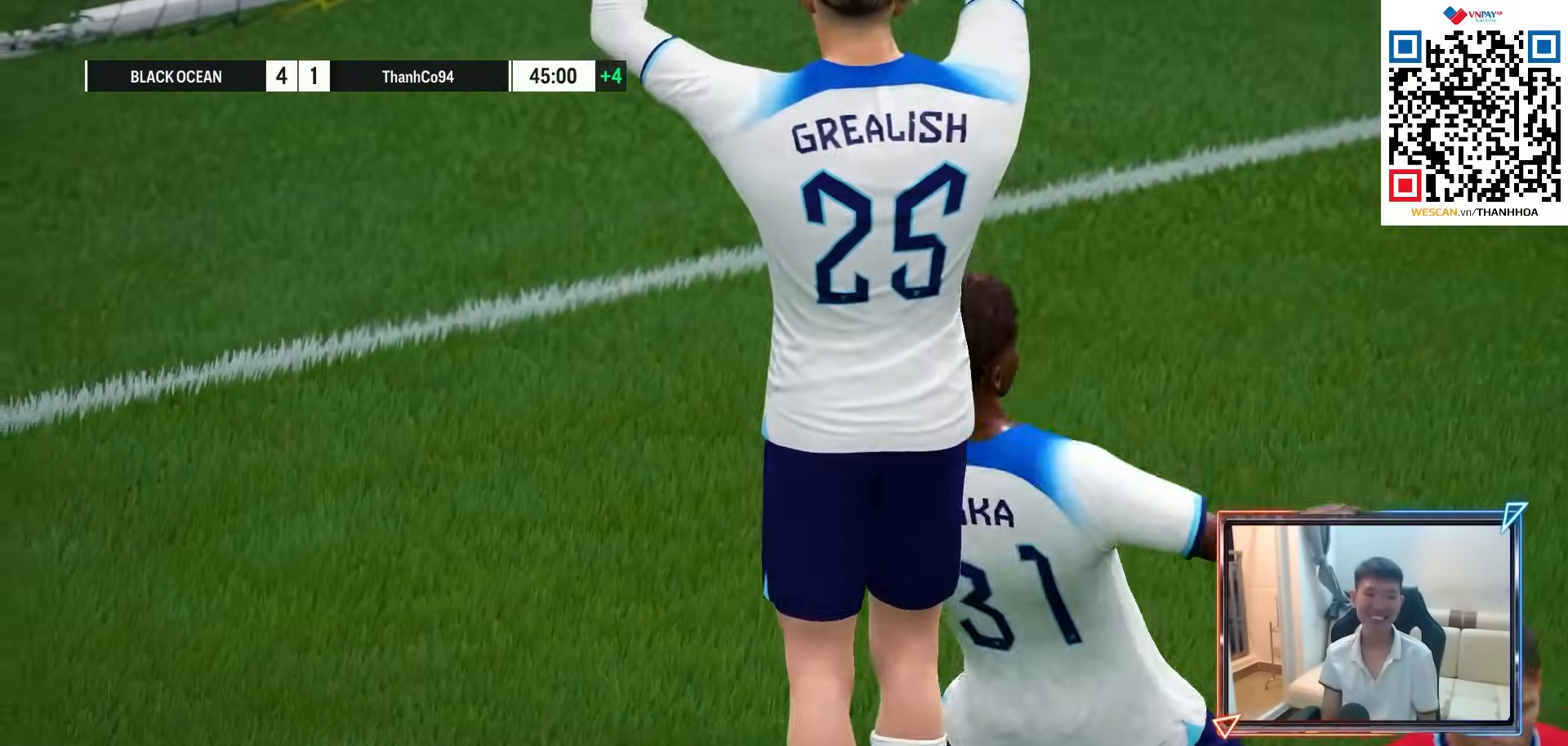
{"buttons": [], "left_stick": "center", "right_stick": "center", "events": []}
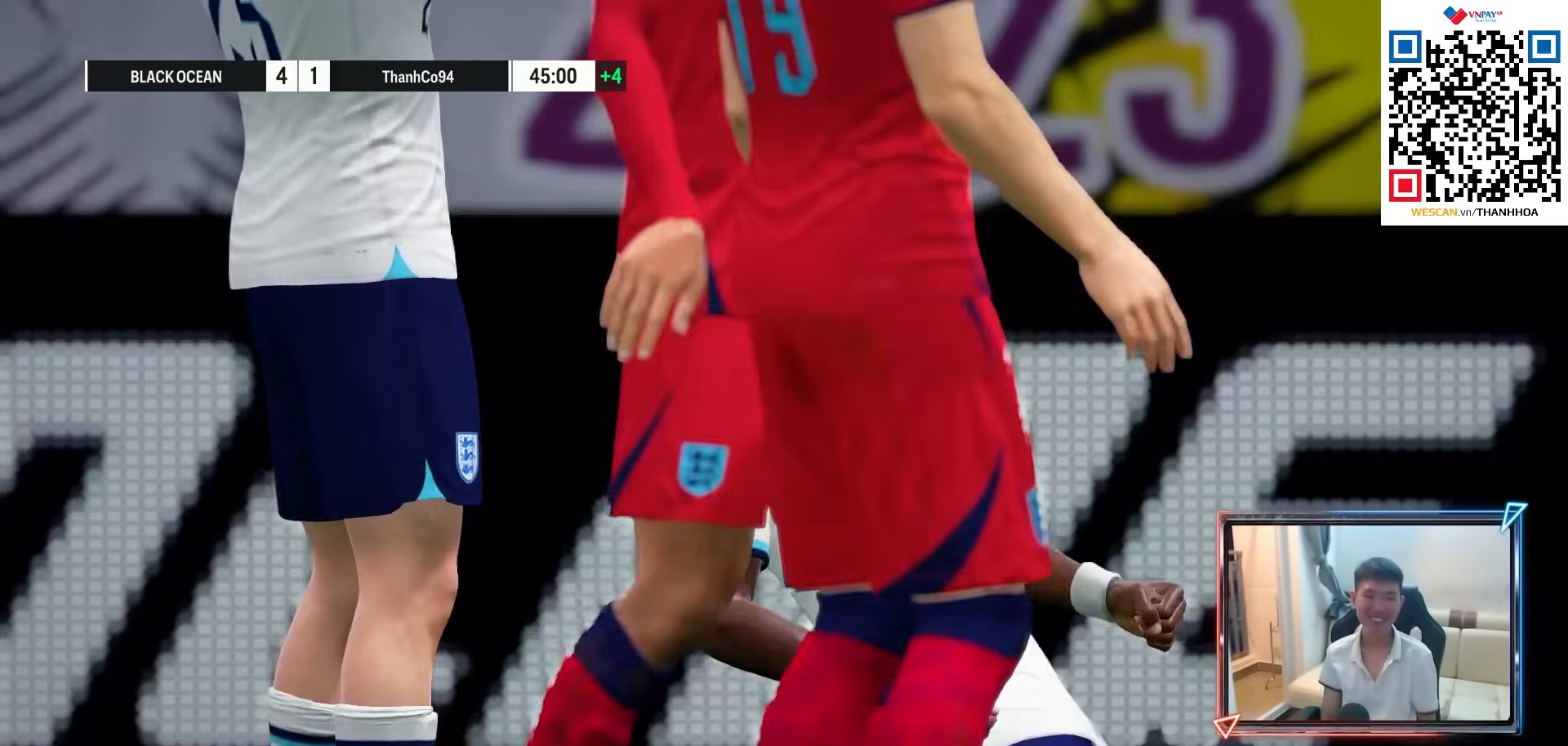
{"buttons": [], "left_stick": "center", "right_stick": "center", "events": []}
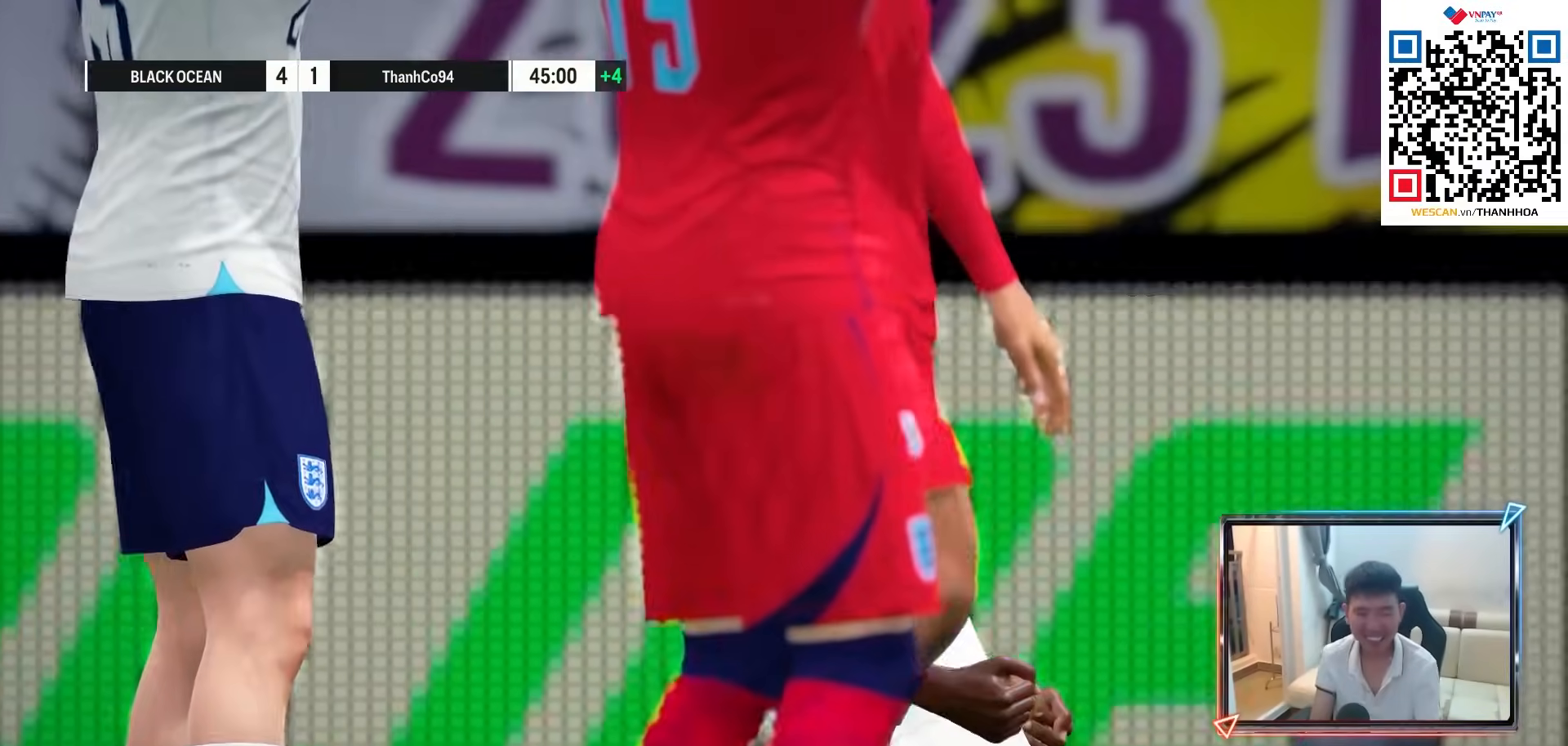
{"buttons": ["CROSS"], "left_stick": "center", "right_stick": "center", "events": [[467, "CROSS", "down"]]}
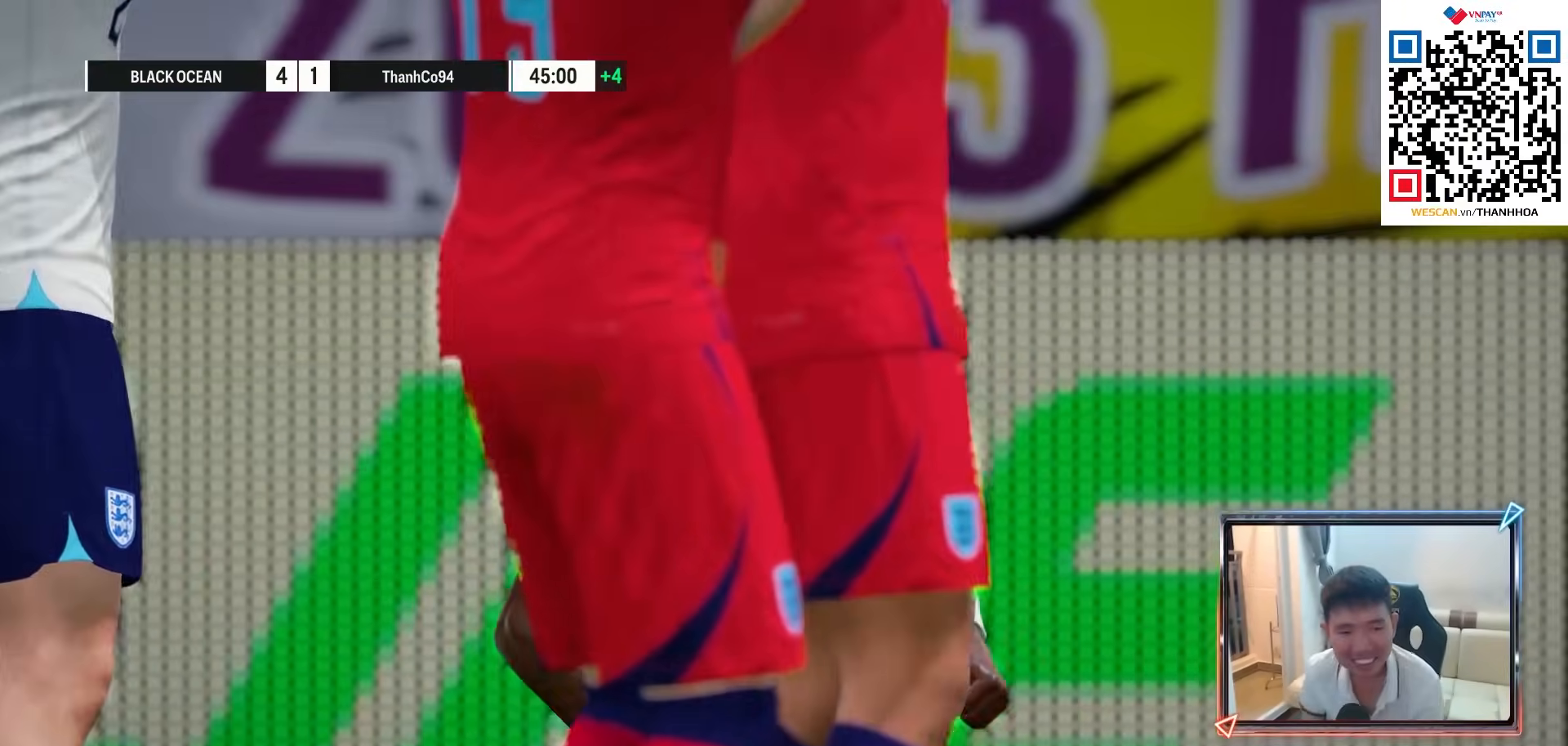
{"buttons": ["CROSS"], "left_stick": "center", "right_stick": "center", "events": [[83, "CROSS", "up"], [150, "CROSS", "down"], [233, "CROSS", "up"], [317, "CROSS", "down"], [383, "CROSS", "up"], [450, "CROSS", "down"]]}
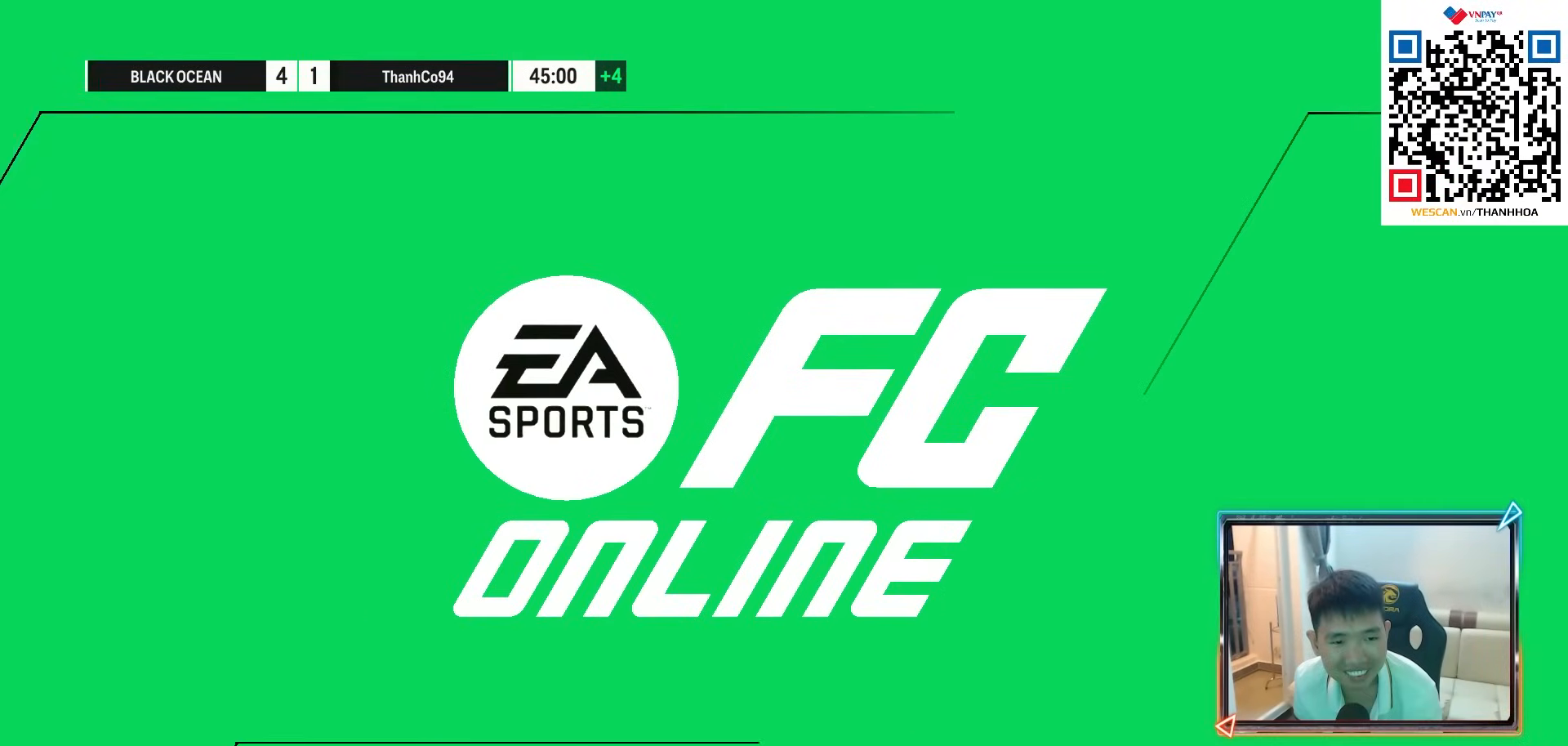
{"buttons": [], "left_stick": "center", "right_stick": "center", "events": [[33, "CROSS", "up"], [100, "CROSS", "down"], [167, "CROSS", "up"], [233, "CROSS", "down"], [333, "CROSS", "up"], [400, "CROSS", "down"], [467, "CROSS", "up"]]}
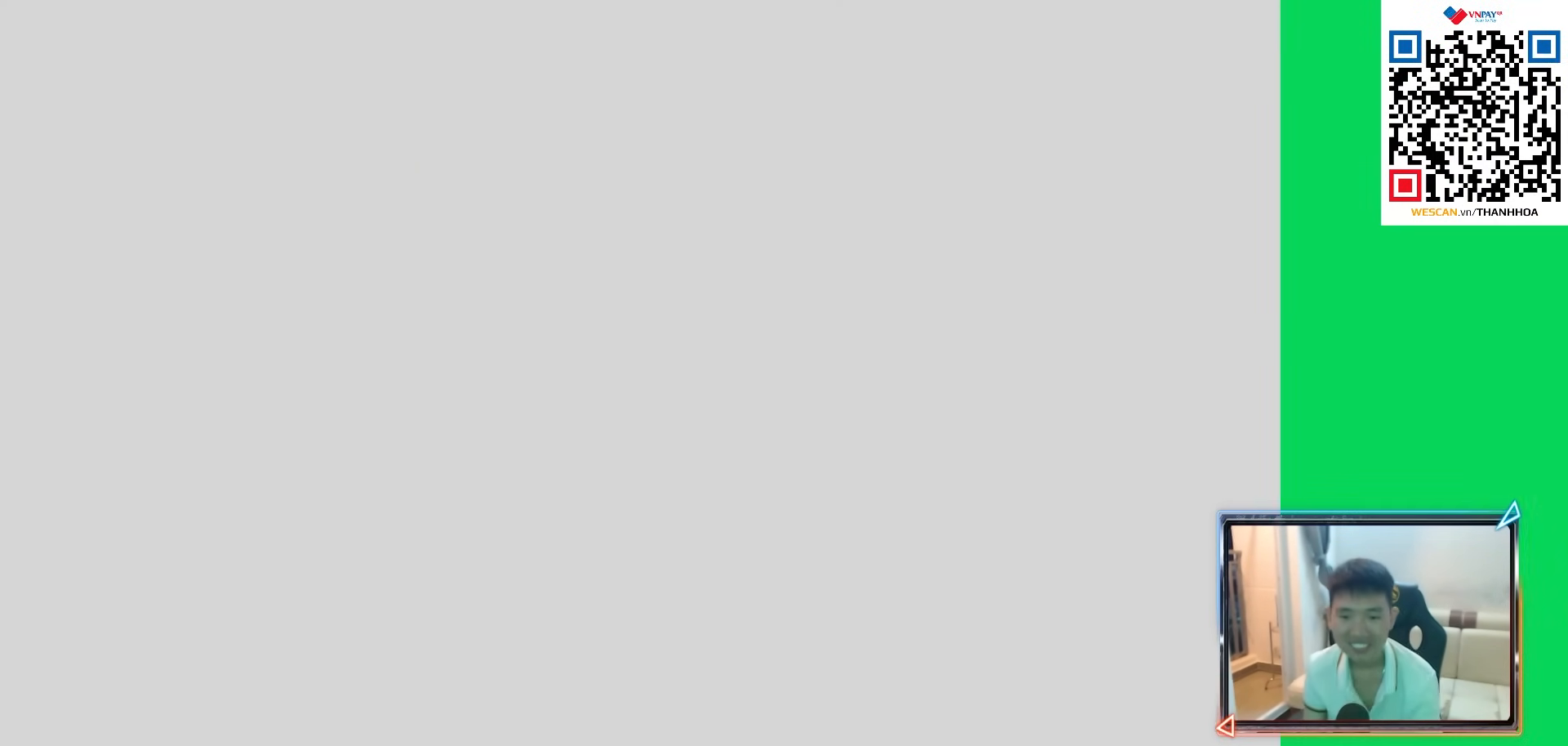
{"buttons": ["CROSS"], "left_stick": "center", "right_stick": "center", "events": [[33, "CROSS", "down"], [133, "CROSS", "up"], [200, "CROSS", "down"], [267, "CROSS", "up"], [333, "CROSS", "down"], [417, "CROSS", "up"], [483, "CROSS", "down"]]}
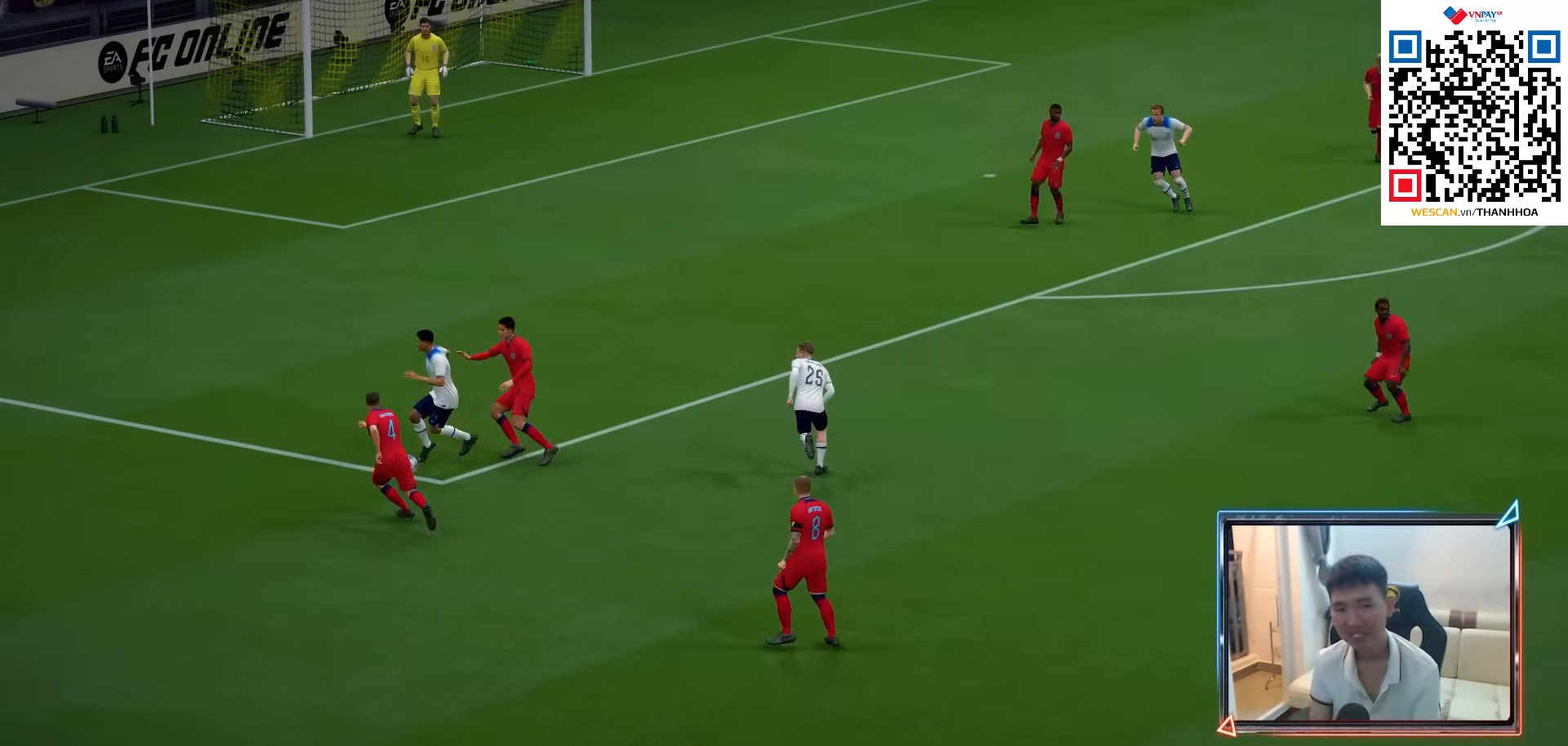
{"buttons": ["CROSS"], "left_stick": "center", "right_stick": "center", "events": [[67, "CROSS", "up"], [150, "CROSS", "down"], [217, "CROSS", "up"], [300, "CROSS", "down"], [367, "CROSS", "up"], [433, "CROSS", "down"]]}
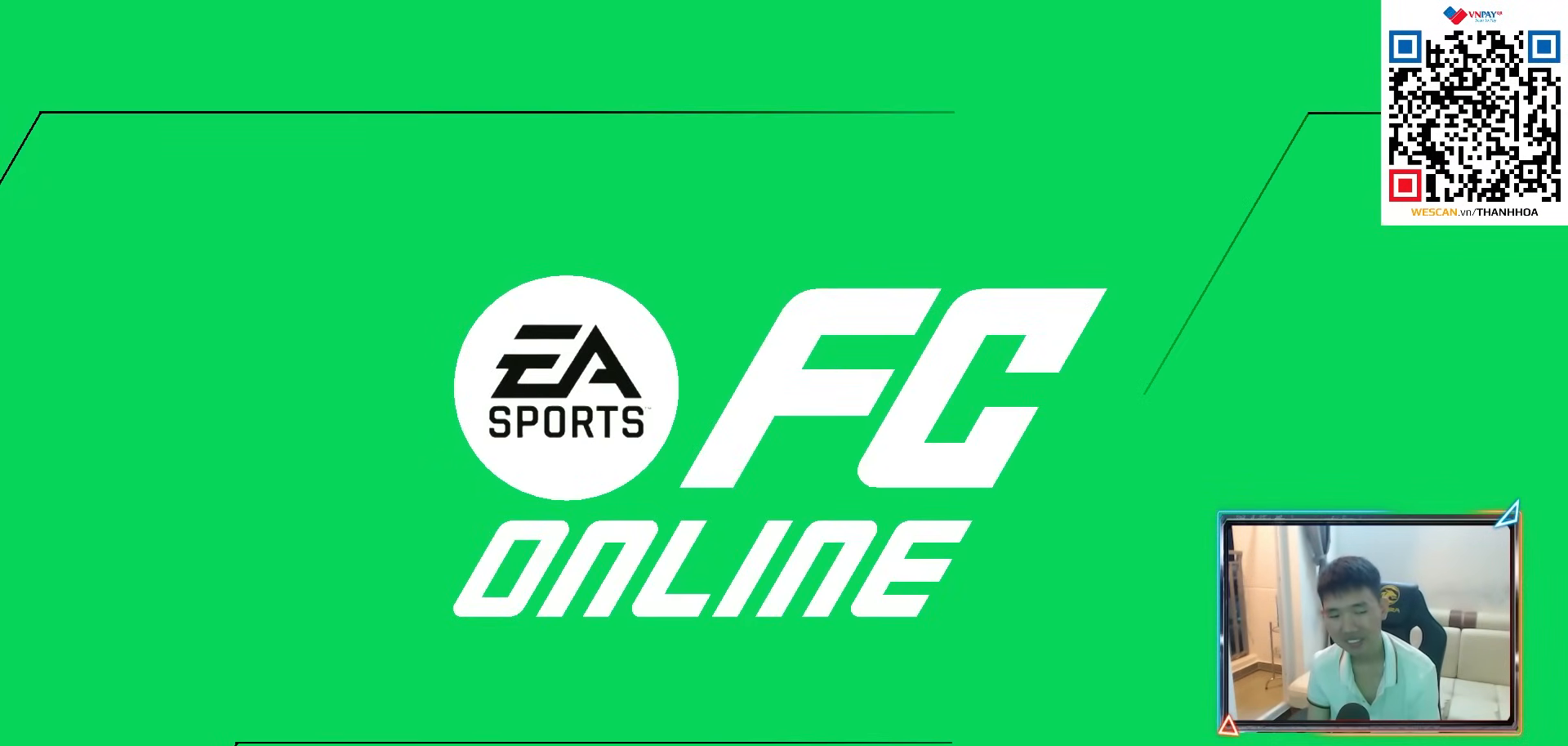
{"buttons": [], "left_stick": "center", "right_stick": "center", "events": [[17, "CROSS", "up"], [100, "CROSS", "down"], [183, "CROSS", "up"]]}
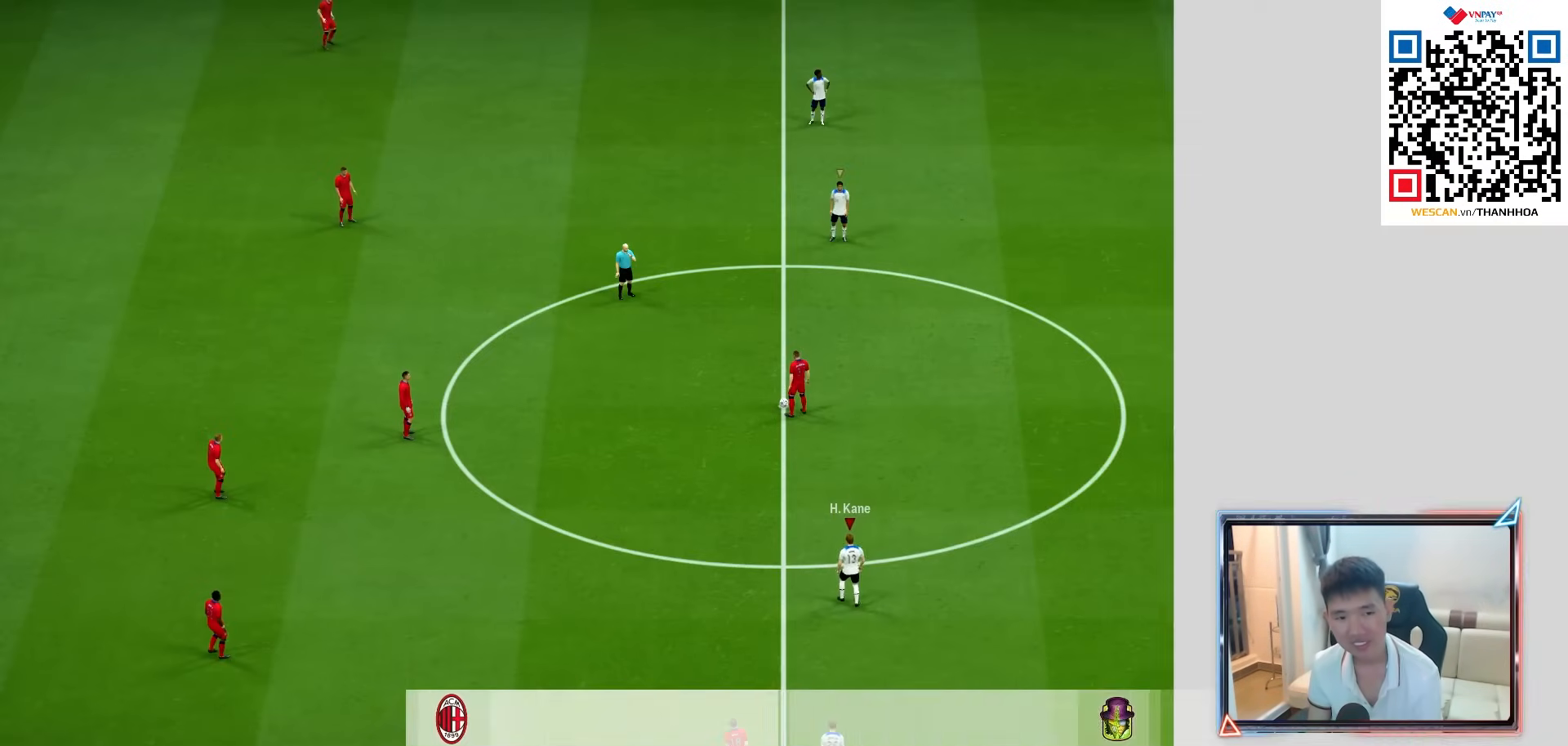
{"buttons": ["L2", "R1"], "left_stick": "up-right", "right_stick": "center", "events": [[250, "CROSS", "down"], [250, "L2", "down"], [250, "R1", "down"], [250, "left_stick", "up-right"], [283, "CROSS", "up"], [383, "CROSS", "down"], [467, "CROSS", "up"]]}
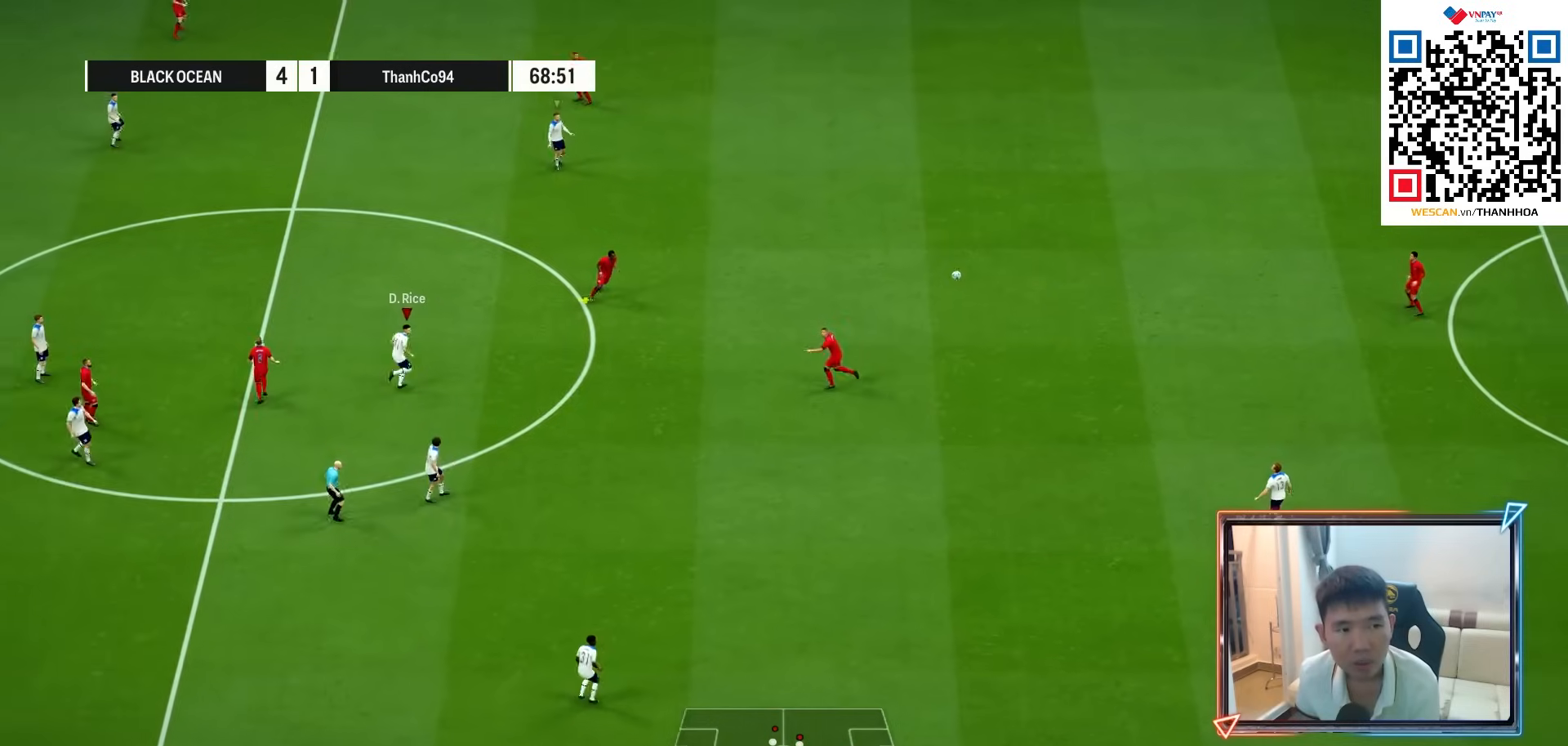
{"buttons": ["CROSS", "L2", "R1"], "left_stick": "up-right", "right_stick": "center", "events": [[67, "CROSS", "down"], [117, "CROSS", "up"], [217, "CROSS", "down"], [267, "CROSS", "up"], [350, "CROSS", "down"], [433, "CROSS", "up"], [500, "CROSS", "down"]]}
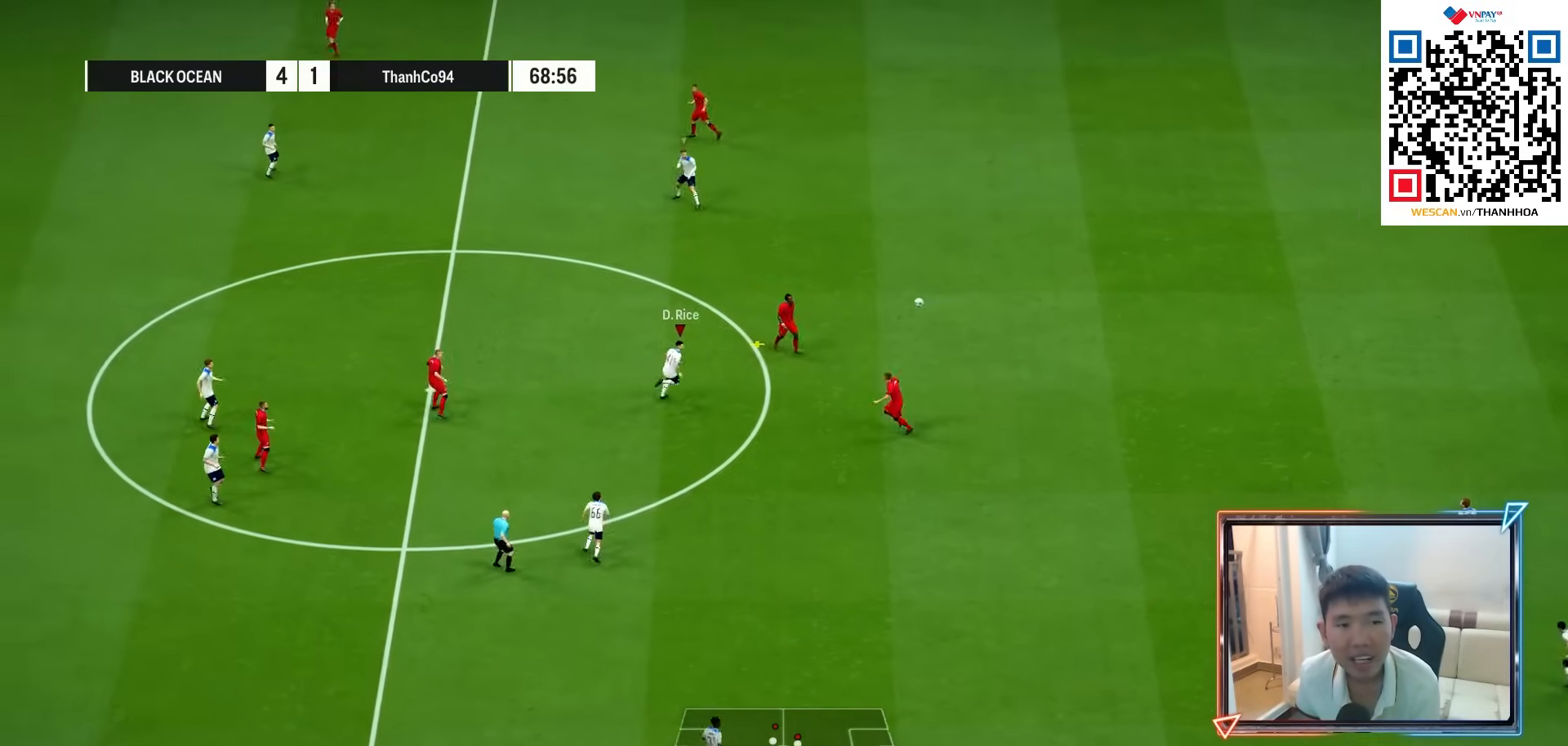
{"buttons": ["CROSS", "R1"], "left_stick": "up-left", "right_stick": "center", "events": [[83, "CROSS", "up"], [200, "left_stick", "up"], [250, "SQUARE", "down"], [317, "L2", "up"], [317, "left_stick", "up-left"], [350, "SQUARE", "up"], [433, "CROSS", "down"]]}
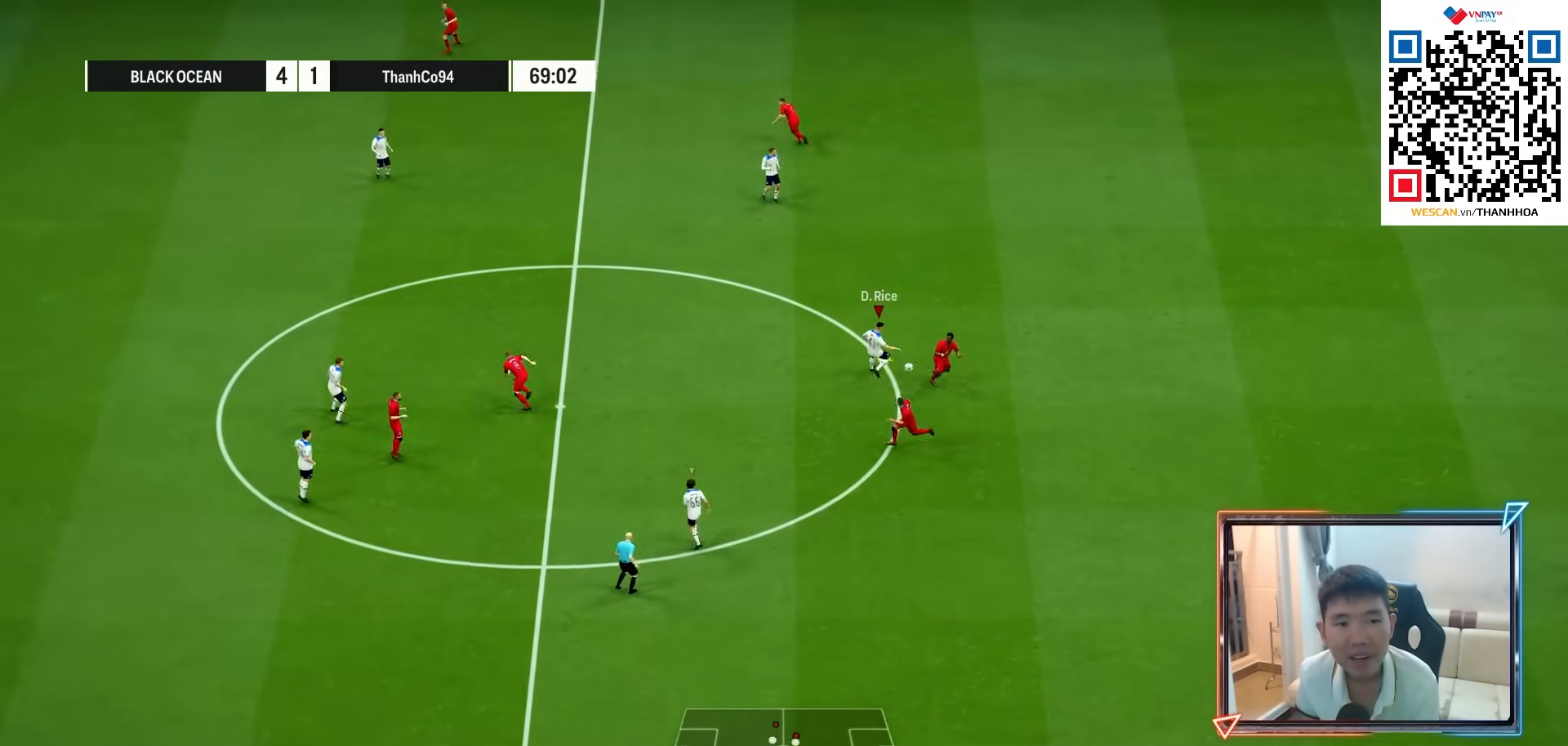
{"buttons": ["R1"], "left_stick": "up", "right_stick": "center", "events": [[50, "CROSS", "up"], [50, "left_stick", "up"], [350, "L1", "down"], [500, "L1", "up"]]}
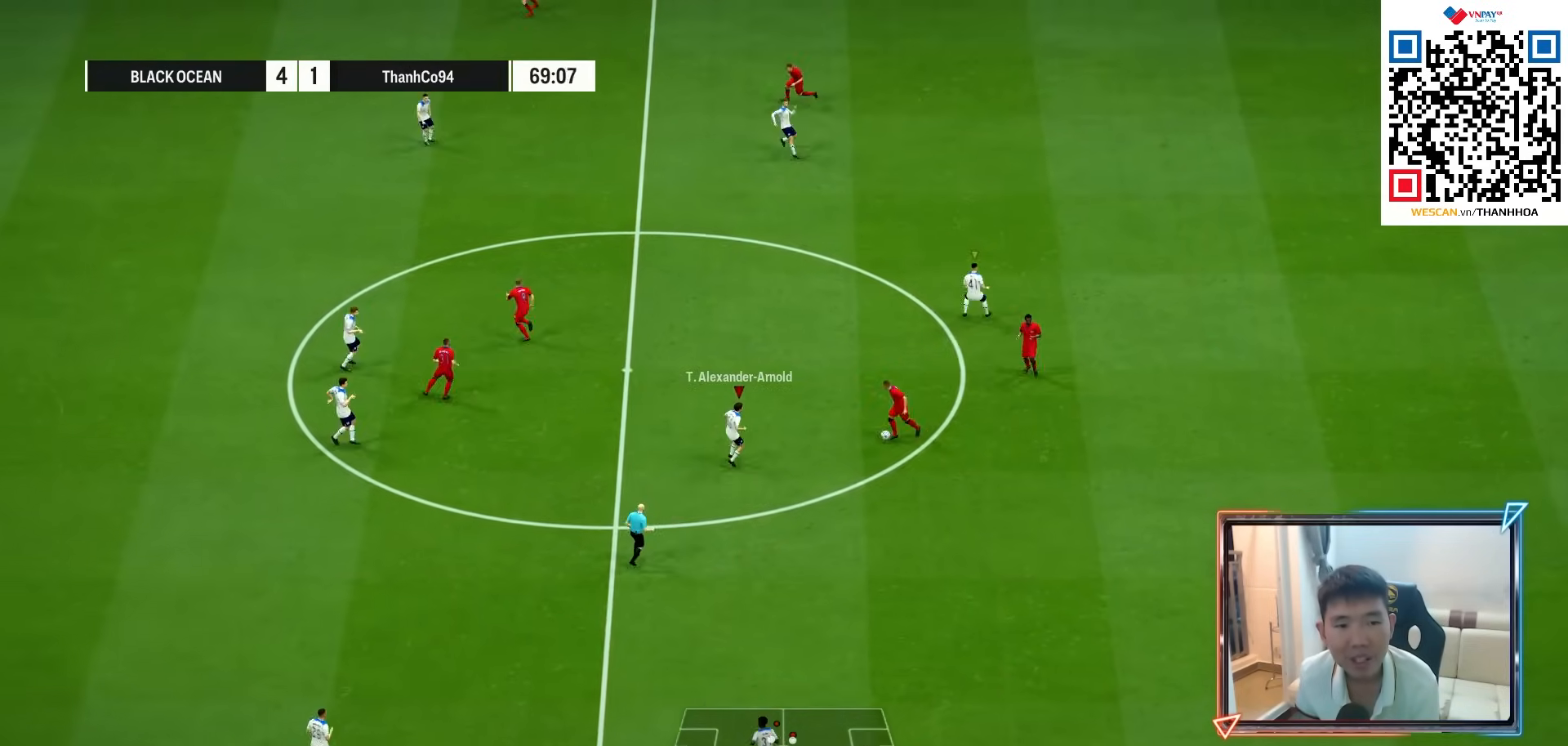
{"buttons": ["R1"], "left_stick": "up", "right_stick": "center", "events": [[200, "SQUARE", "down"], [367, "SQUARE", "up"]]}
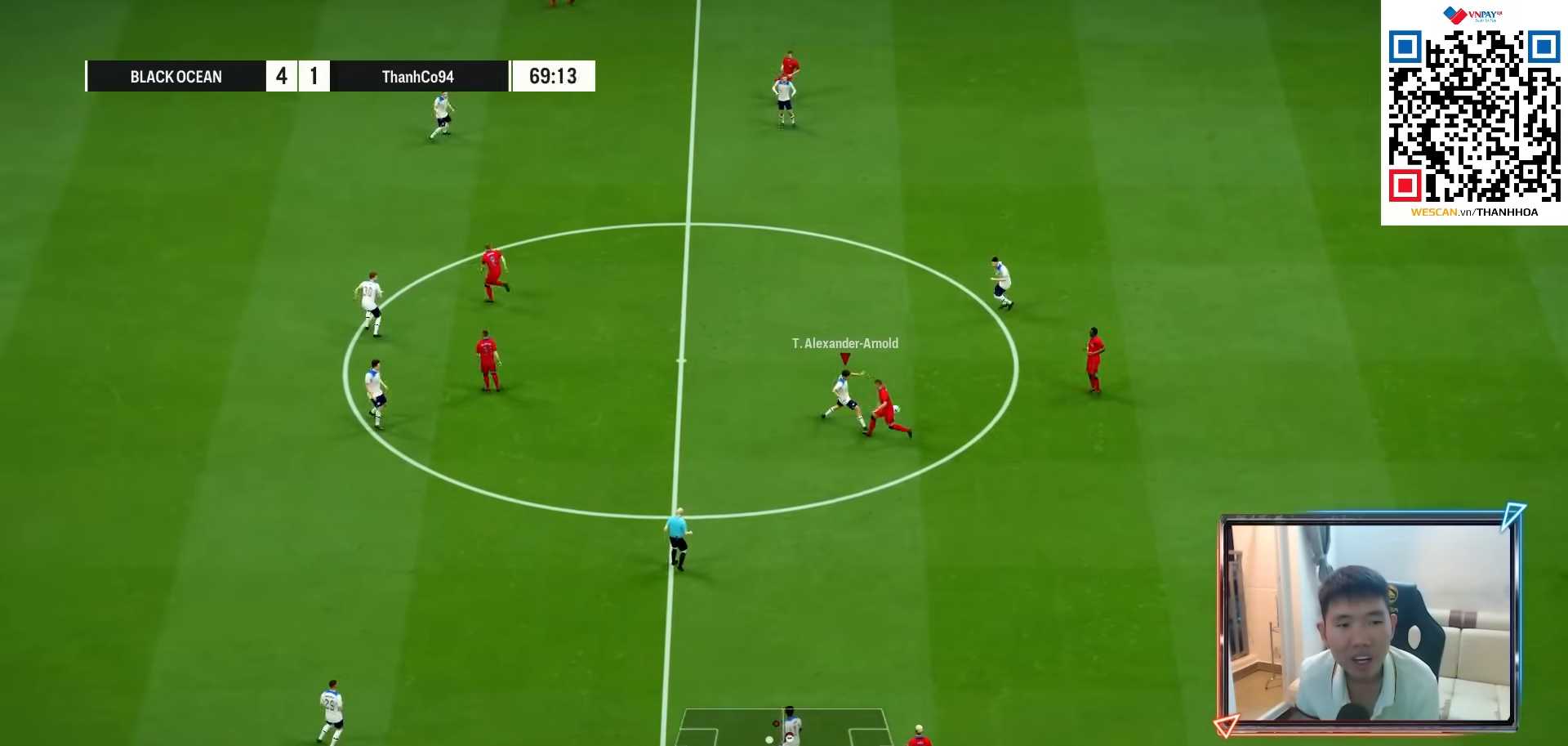
{"buttons": ["R1"], "left_stick": "up-right", "right_stick": "center", "events": [[167, "left_stick", "up-right"]]}
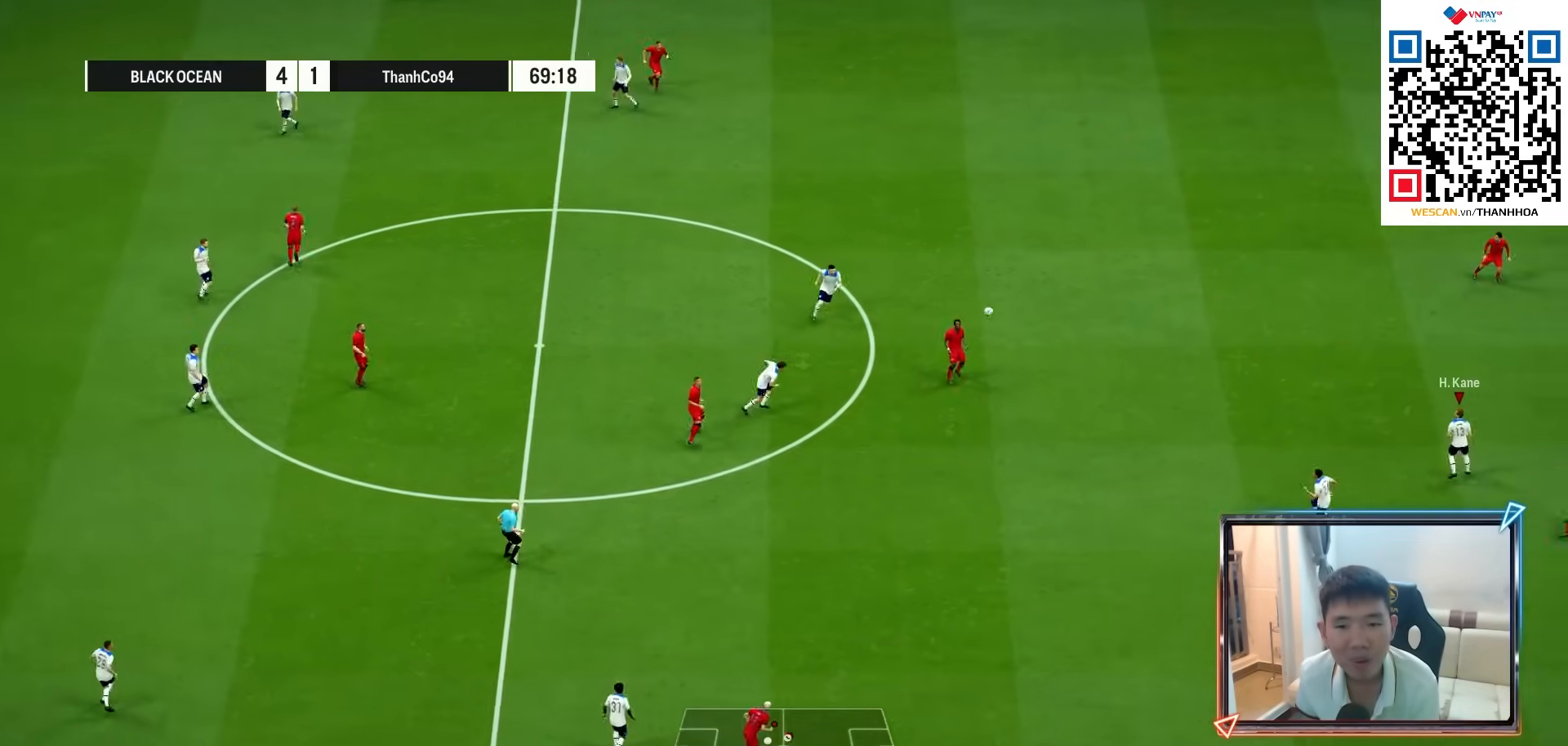
{"buttons": ["L2", "R1"], "left_stick": "left", "right_stick": "center", "events": [[133, "left_stick", "right"], [283, "left_stick", "down-left"], [350, "L2", "down"], [367, "left_stick", "left"], [383, "CROSS", "down"], [467, "CROSS", "up"]]}
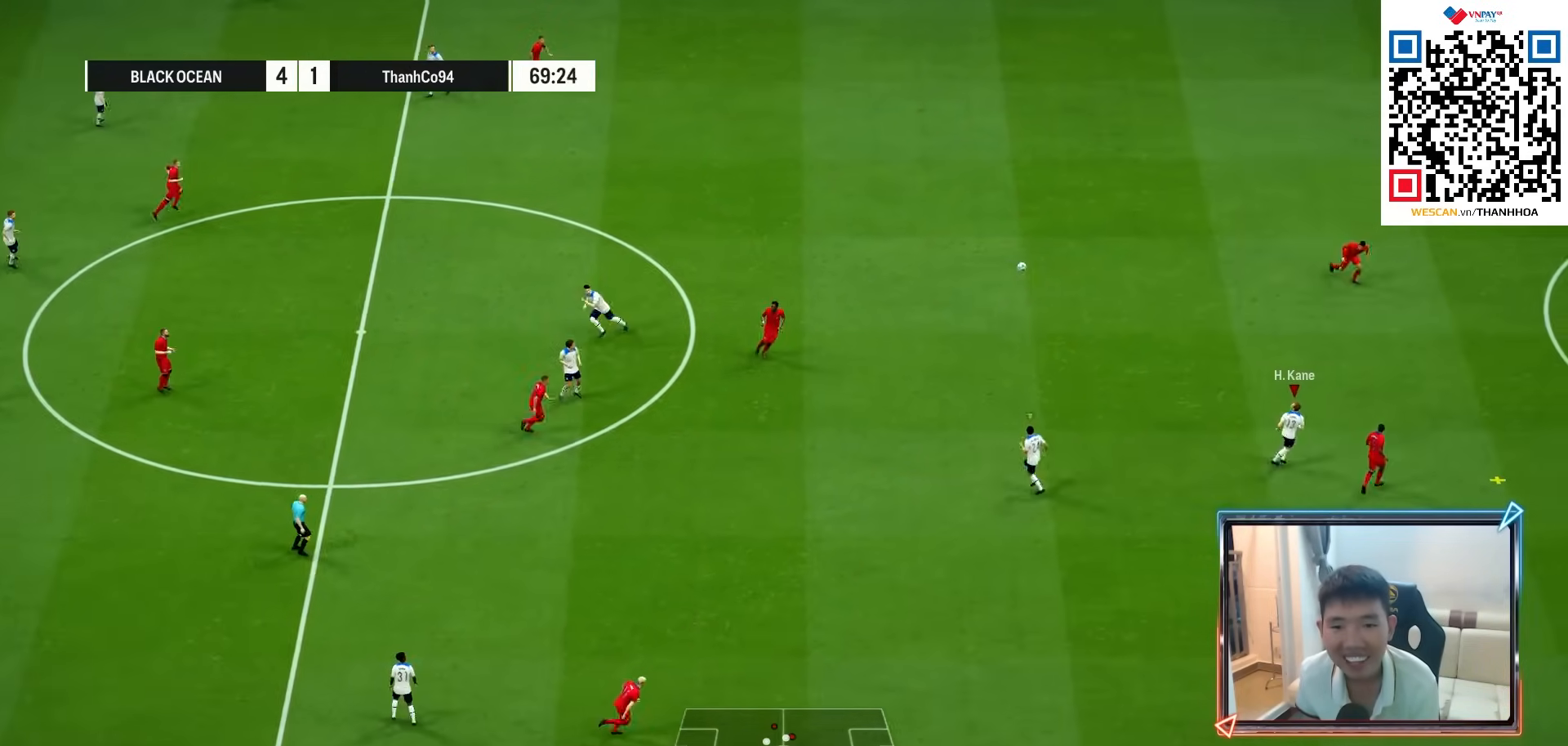
{"buttons": ["CROSS", "L2", "R1"], "left_stick": "left", "right_stick": "center", "events": [[33, "CROSS", "down"], [117, "CROSS", "up"], [183, "CROSS", "down"], [250, "CROSS", "up"], [317, "CROSS", "down"], [383, "CROSS", "up"], [467, "CROSS", "down"]]}
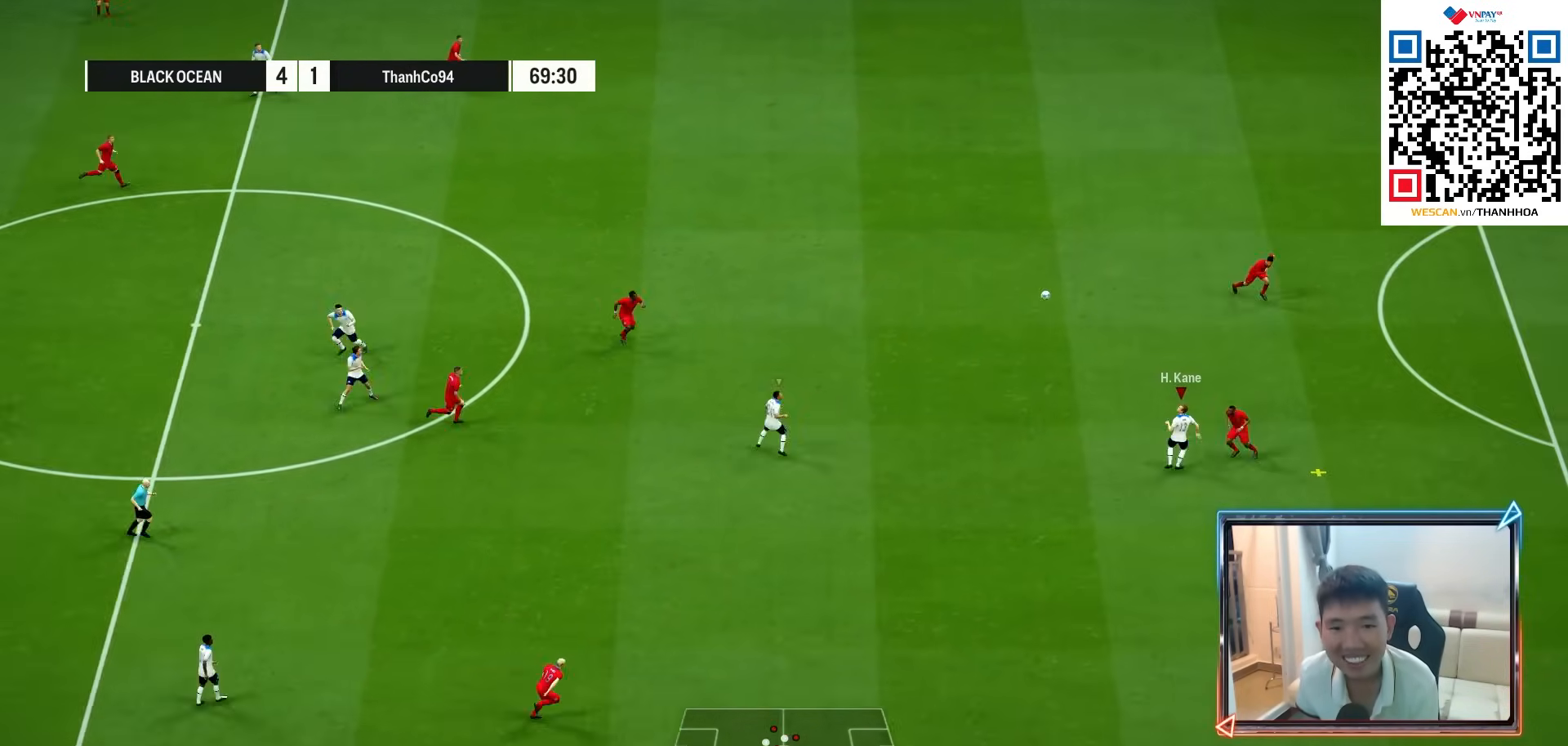
{"buttons": ["L2", "R1"], "left_stick": "left", "right_stick": "center", "events": [[33, "CROSS", "up"]]}
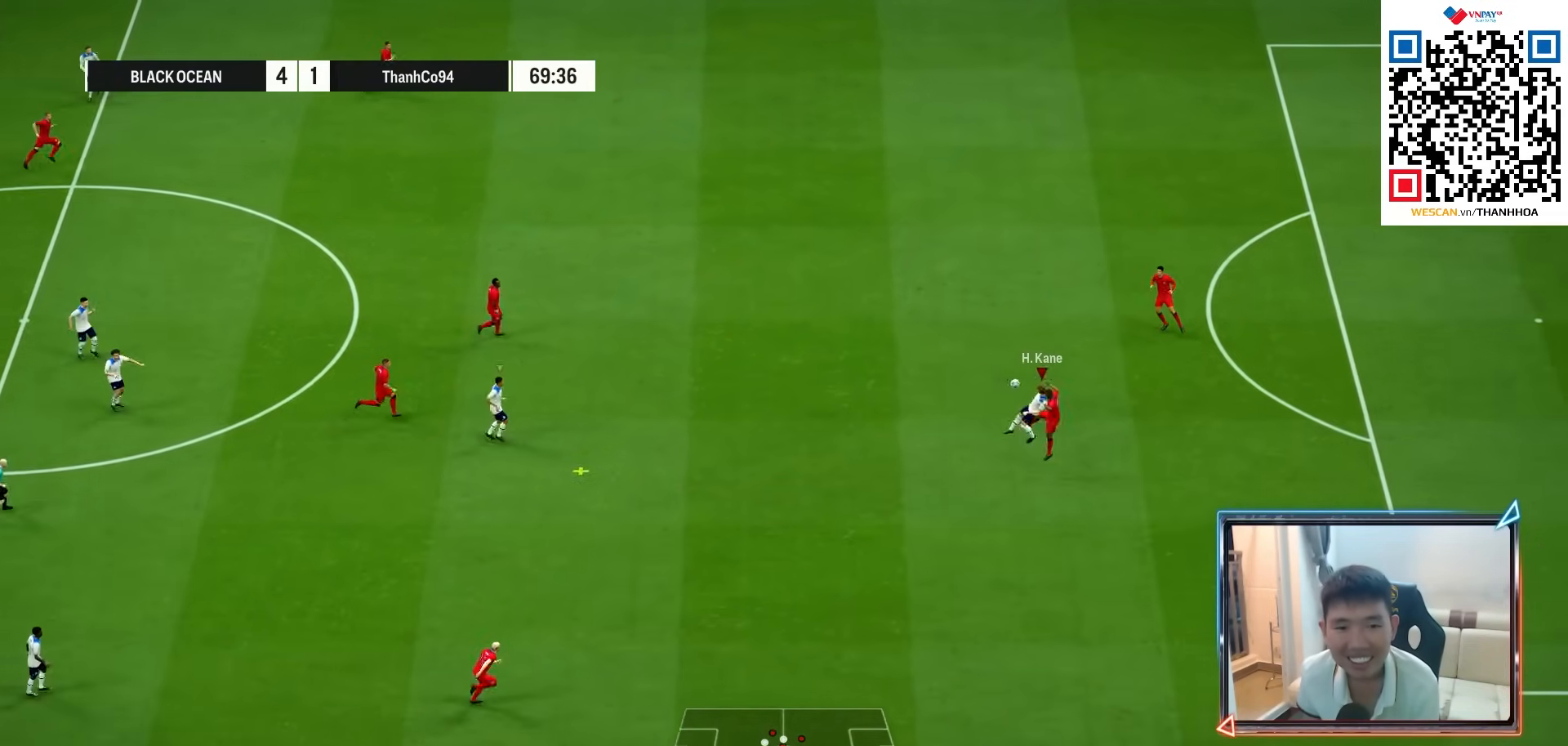
{"buttons": ["L2", "R1"], "left_stick": "down-right", "right_stick": "center", "events": [[17, "L2", "up"], [17, "left_stick", "center"], [167, "left_stick", "down-right"], [450, "L2", "down"]]}
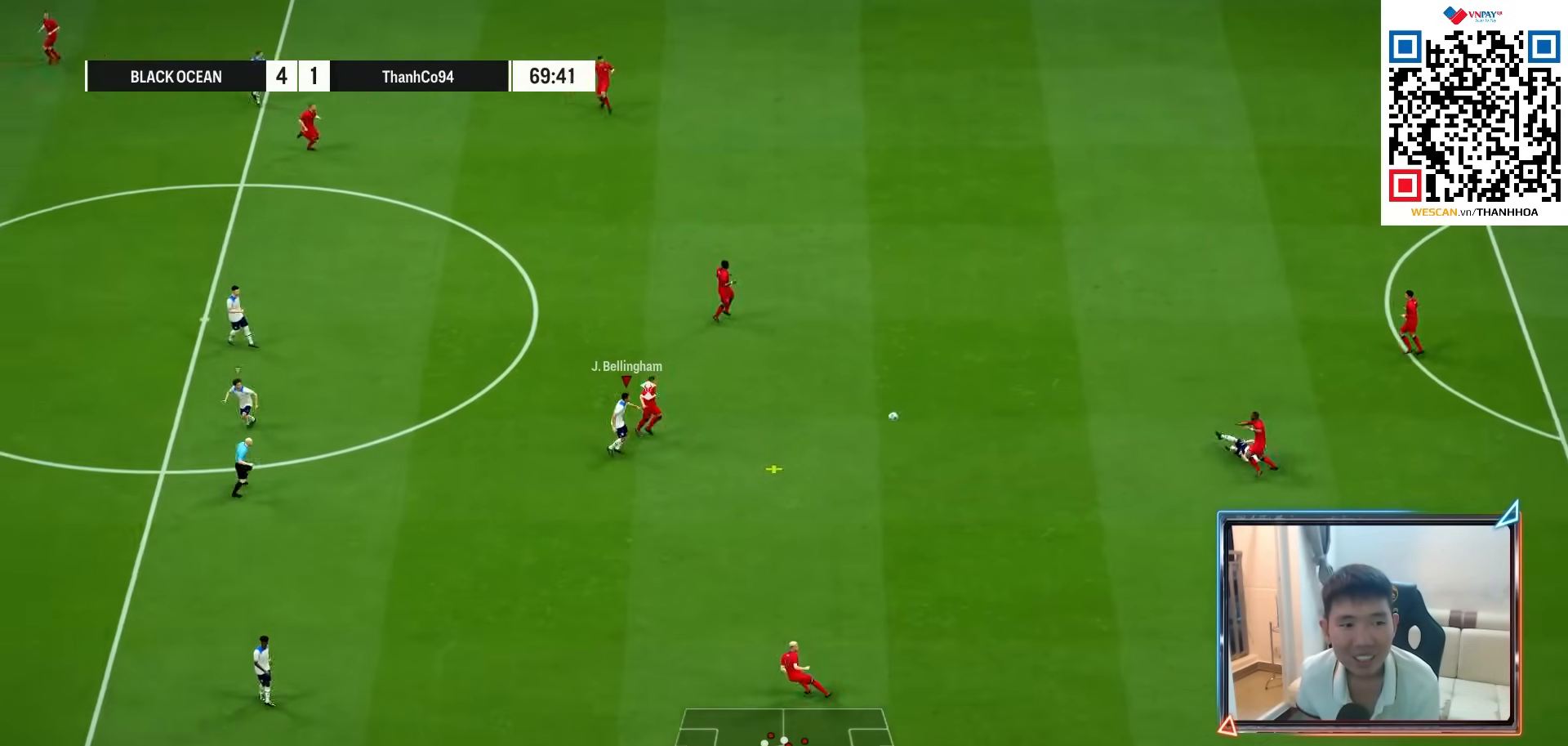
{"buttons": ["L2", "R1"], "left_stick": "down", "right_stick": "center", "events": [[17, "left_stick", "down"]]}
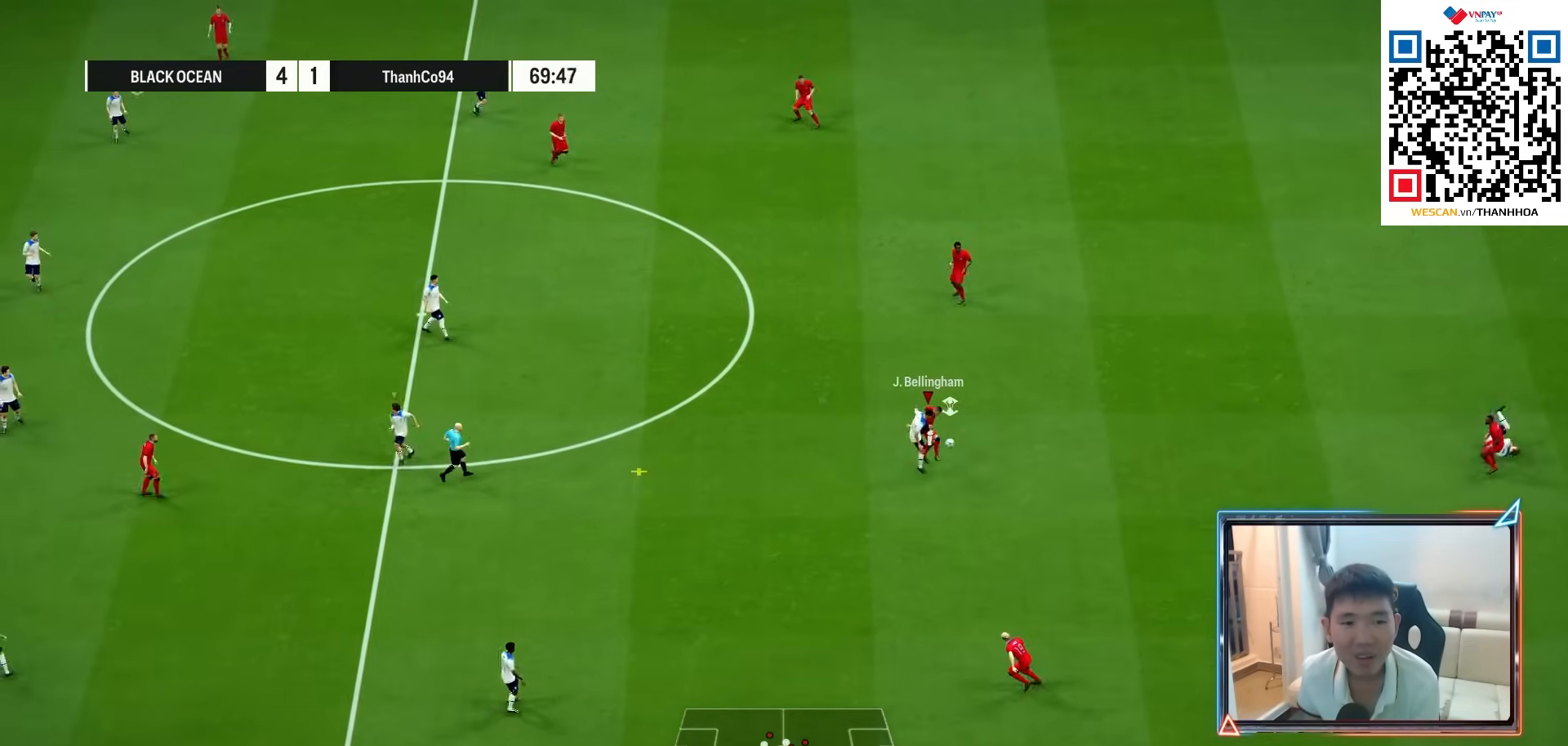
{"buttons": ["L2", "R1"], "left_stick": "down-right", "right_stick": "center", "events": [[150, "left_stick", "down-right"]]}
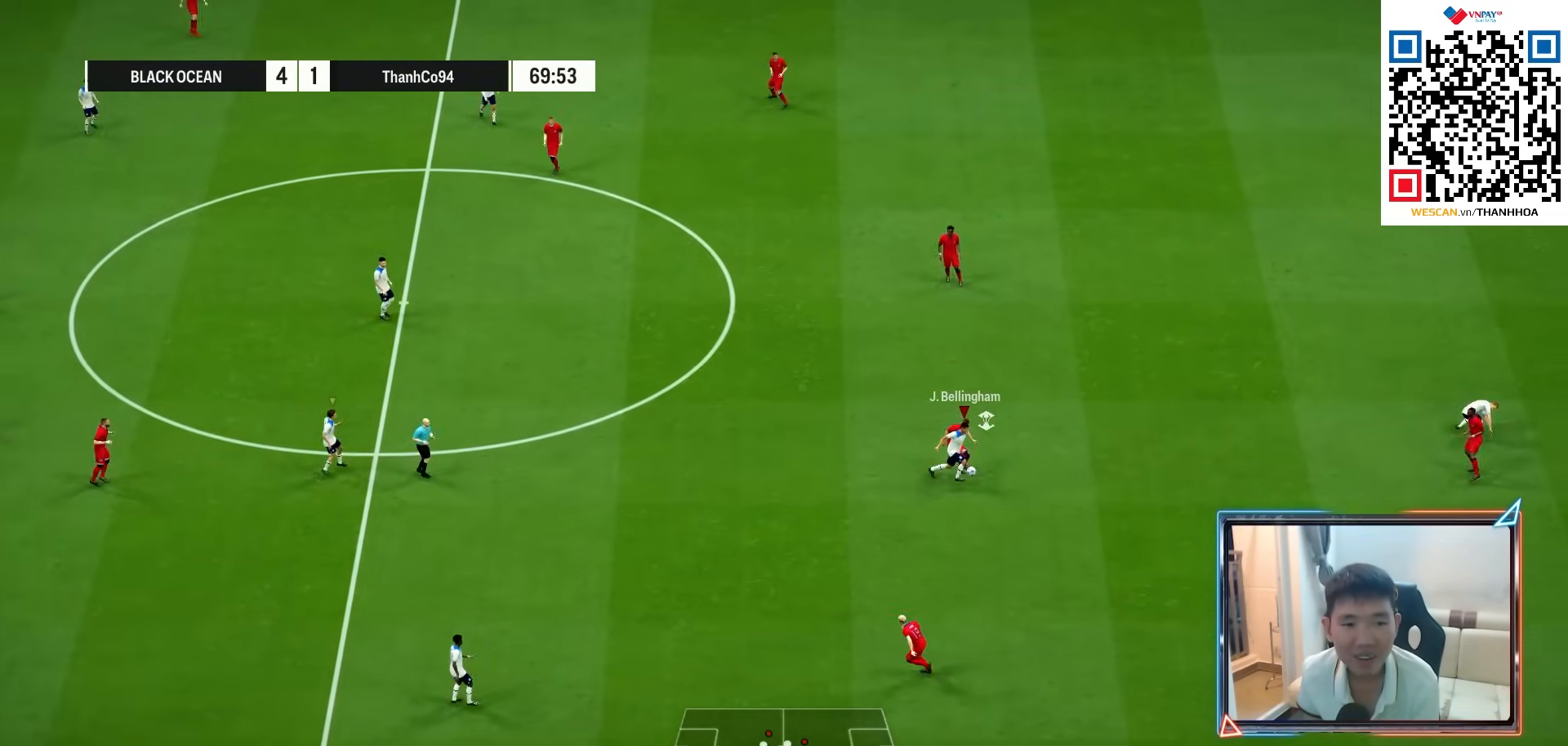
{"buttons": ["R1"], "left_stick": "down-right", "right_stick": "center", "events": [[100, "L2", "up"]]}
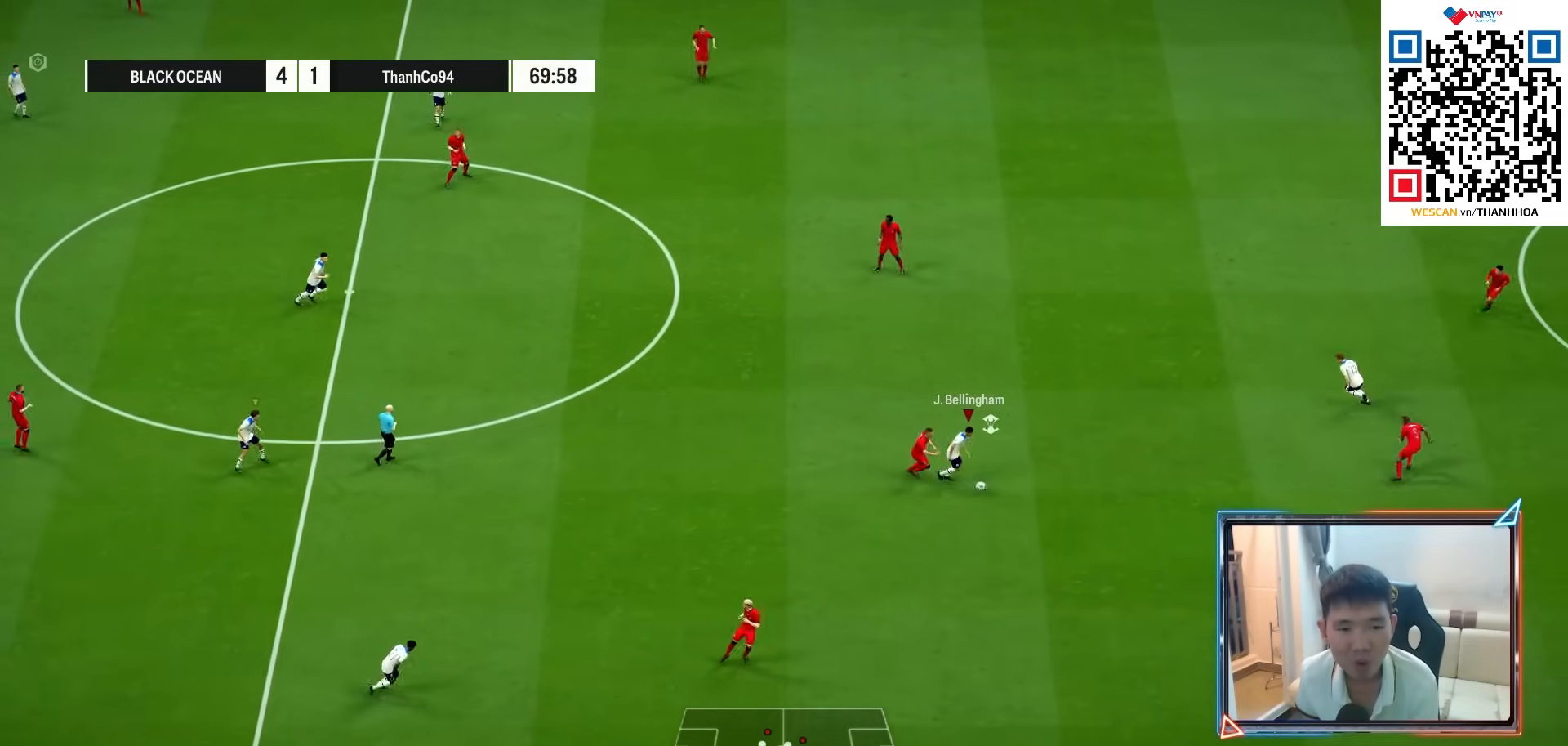
{"buttons": ["R1"], "left_stick": "down-right", "right_stick": "center", "events": []}
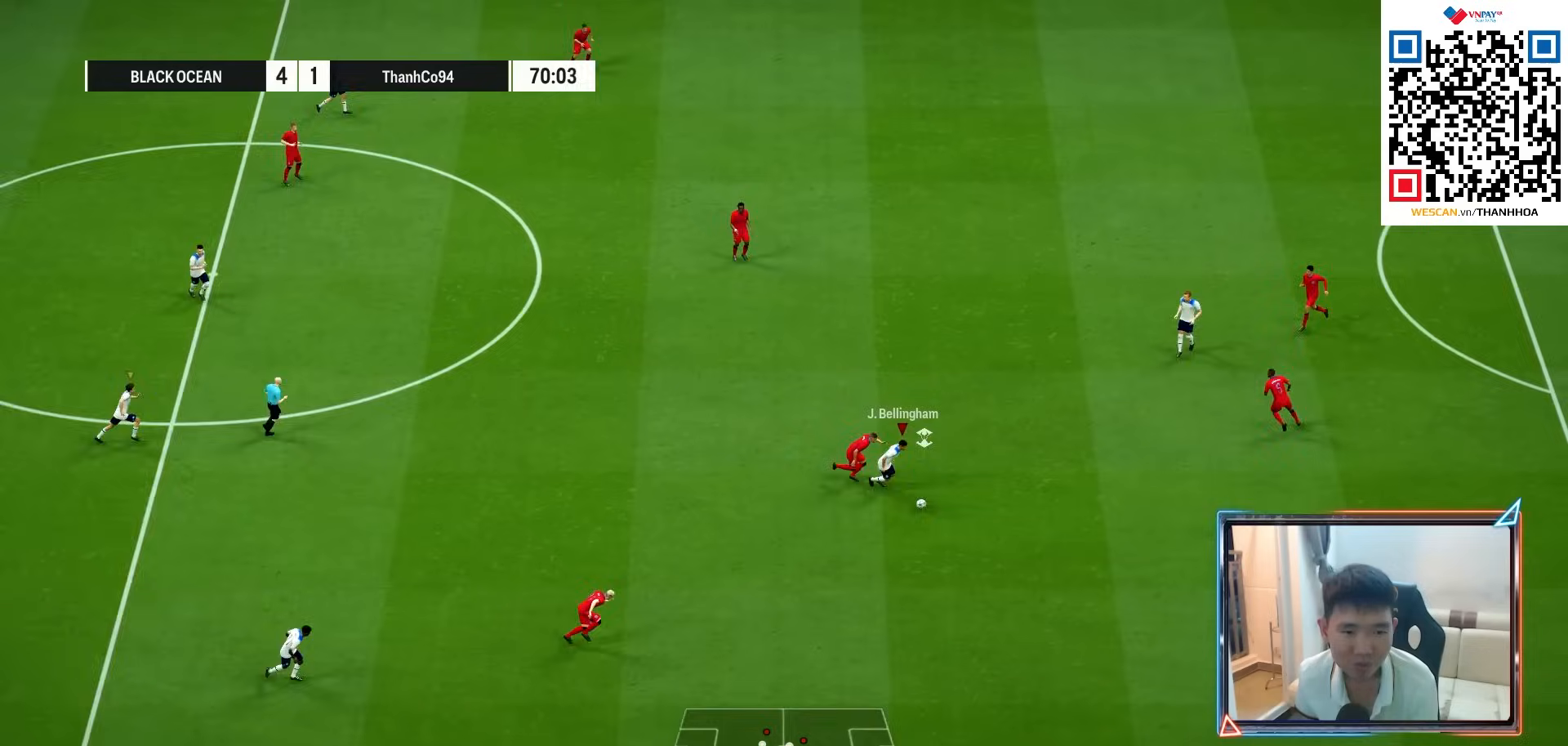
{"buttons": ["R1"], "left_stick": "down-right", "right_stick": "center", "events": []}